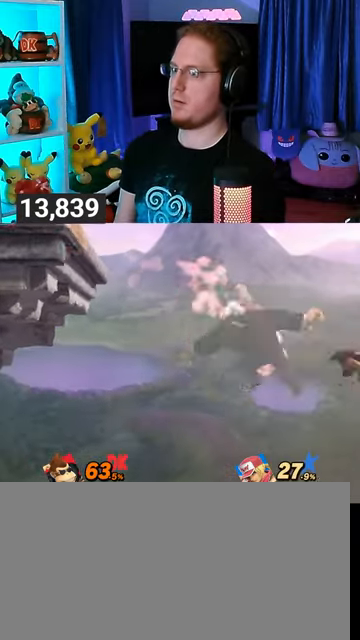
Gameplay with a controller (Nintendo layout); each line is a JSON object with the inputs held at the frame after it. "events" lists button and stick changes between this image and that frame as [ms after this image, input, new state], when the widget could be followed in between. Not read: L3 R3.
{"buttons": [], "left_stick": "up-right", "right_stick": "center", "events": [[33, "left_stick", "up-right"]]}
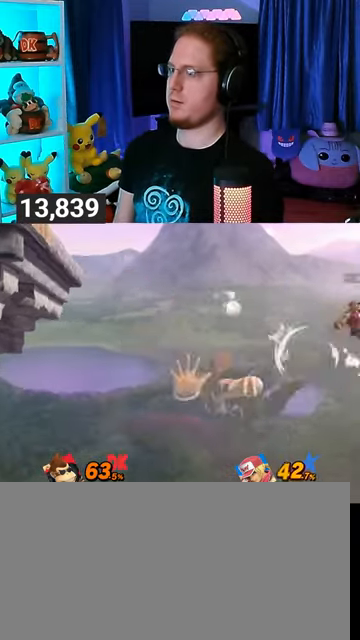
{"buttons": [], "left_stick": "right", "right_stick": "center", "events": [[67, "B", "down"], [133, "B", "up"], [167, "left_stick", "right"], [333, "Y", "down"], [500, "Y", "up"]]}
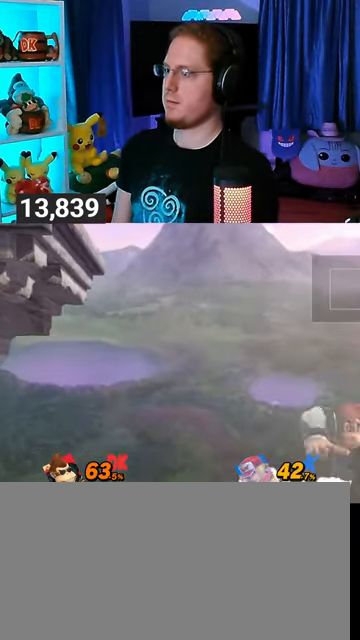
{"buttons": [], "left_stick": "left", "right_stick": "center", "events": [[67, "Y", "down"], [67, "left_stick", "left"], [167, "Y", "up"], [233, "Y", "down"], [333, "Y", "up"], [400, "Y", "down"], [500, "Y", "up"]]}
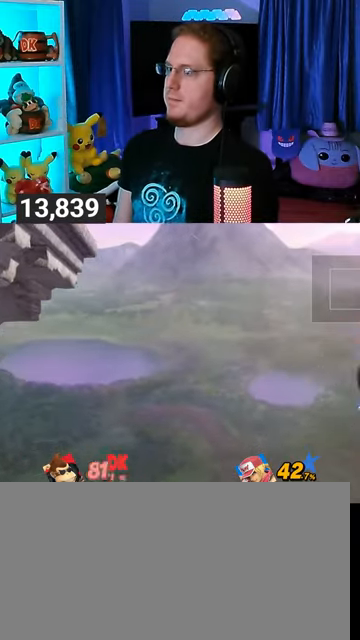
{"buttons": [], "left_stick": "up-right", "right_stick": "center", "events": [[167, "left_stick", "up-right"], [467, "B", "down"], [500, "B", "up"]]}
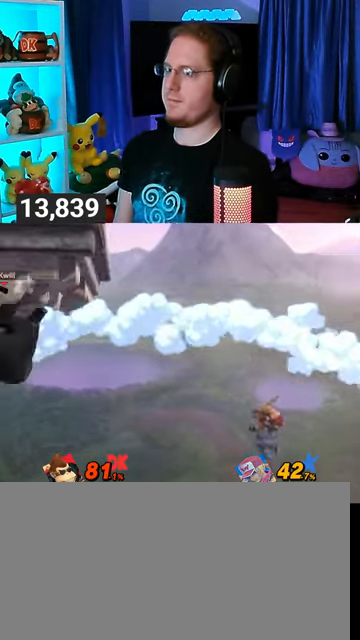
{"buttons": [], "left_stick": "down", "right_stick": "center", "events": [[33, "B", "down"], [100, "B", "up"], [133, "B", "down"], [167, "left_stick", "down-right"], [200, "B", "up"], [233, "left_stick", "down"]]}
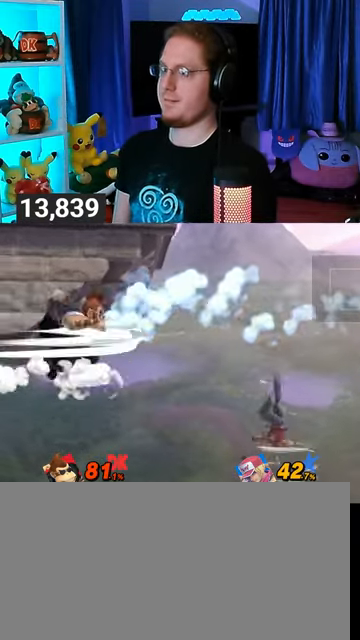
{"buttons": [], "left_stick": "up-left", "right_stick": "center", "events": [[167, "left_stick", "right"], [400, "left_stick", "up-left"]]}
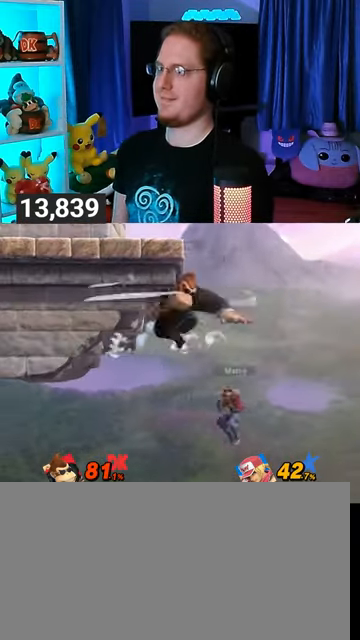
{"buttons": ["Y"], "left_stick": "left", "right_stick": "center", "events": [[267, "left_stick", "center"], [400, "left_stick", "left"], [500, "Y", "down"]]}
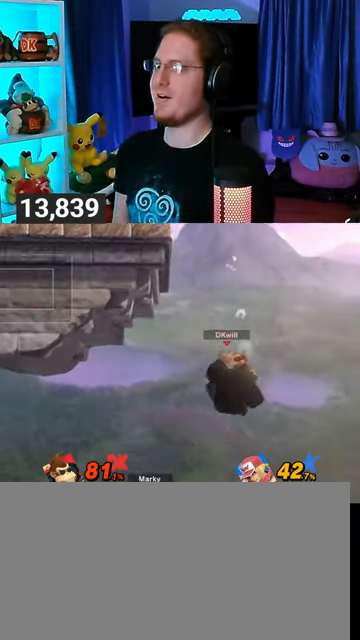
{"buttons": [], "left_stick": "center", "right_stick": "center", "events": [[67, "left_stick", "center"], [267, "Y", "up"]]}
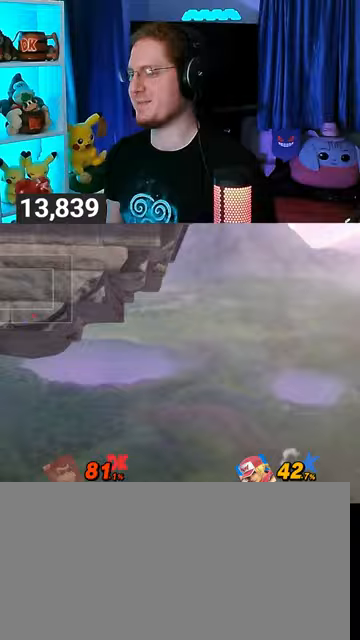
{"buttons": [], "left_stick": "center", "right_stick": "center", "events": []}
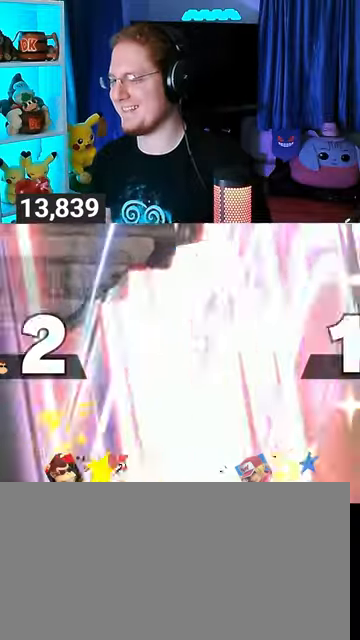
{"buttons": [], "left_stick": "center", "right_stick": "center", "events": []}
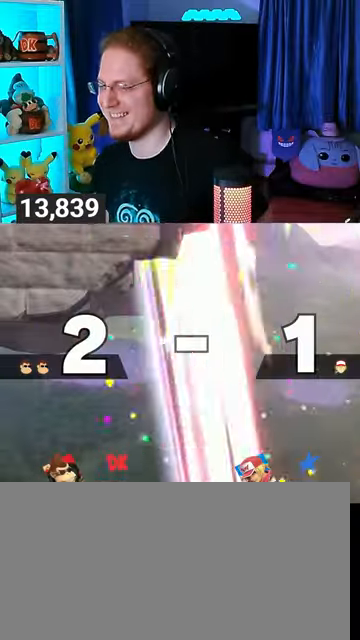
{"buttons": [], "left_stick": "center", "right_stick": "center", "events": []}
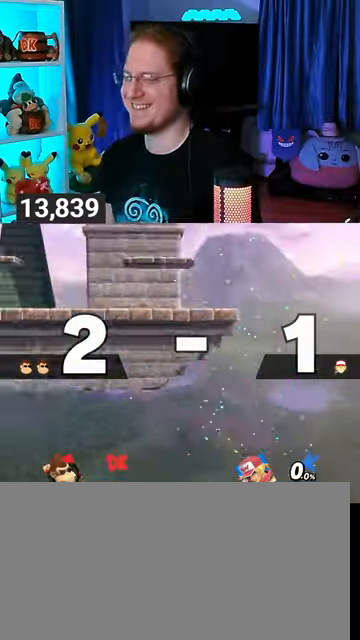
{"buttons": [], "left_stick": "center", "right_stick": "center", "events": []}
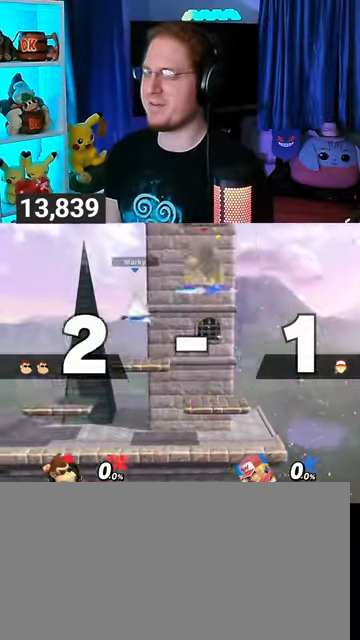
{"buttons": [], "left_stick": "center", "right_stick": "center", "events": [[300, "left_stick", "down"], [367, "left_stick", "center"], [433, "B", "down"], [500, "B", "up"]]}
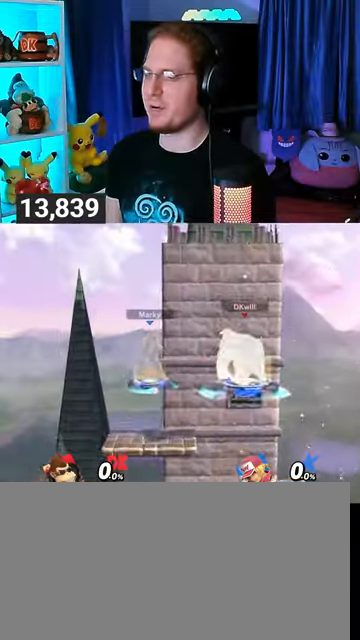
{"buttons": [], "left_stick": "center", "right_stick": "center", "events": []}
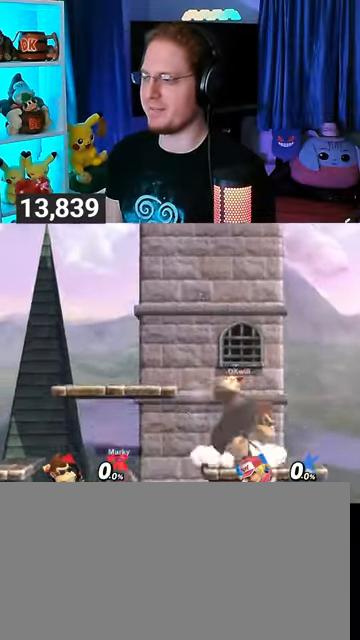
{"buttons": [], "left_stick": "center", "right_stick": "center", "events": [[133, "R1", "down"], [200, "R1", "up"]]}
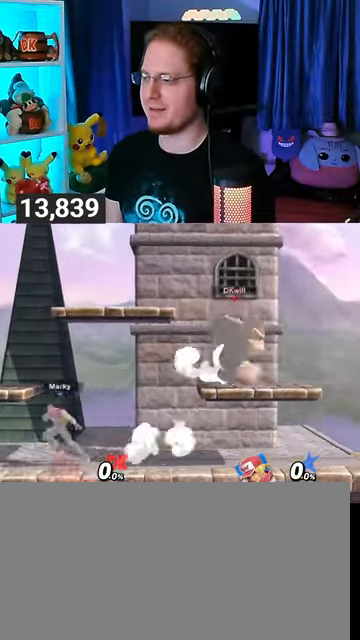
{"buttons": [], "left_stick": "center", "right_stick": "center", "events": [[133, "Y", "down"], [200, "B", "down"], [200, "Y", "up"], [367, "B", "up"]]}
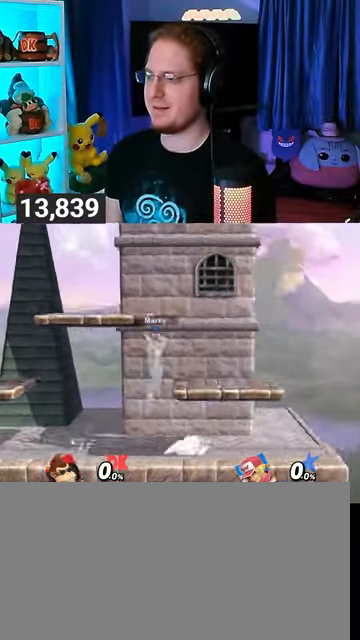
{"buttons": [], "left_stick": "center", "right_stick": "center", "events": []}
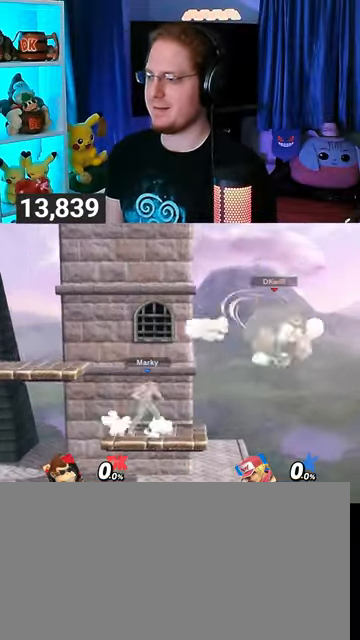
{"buttons": [], "left_stick": "center", "right_stick": "center", "events": []}
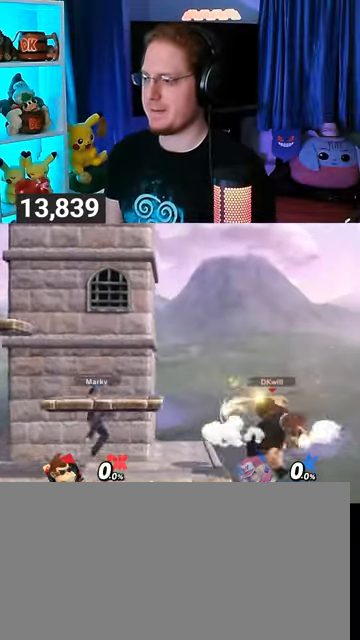
{"buttons": ["Y"], "left_stick": "up-left", "right_stick": "center", "events": [[300, "left_stick", "up-left"], [500, "Y", "down"]]}
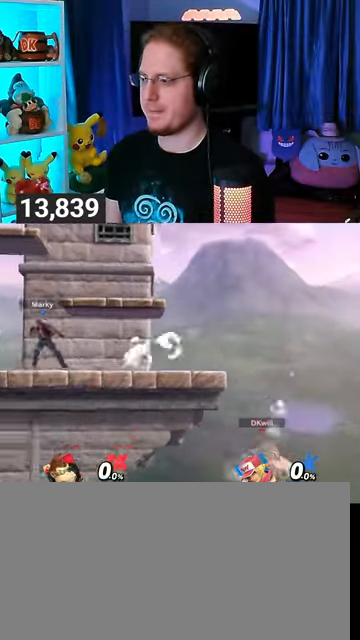
{"buttons": [], "left_stick": "left", "right_stick": "center", "events": [[100, "Y", "up"], [267, "B", "down"], [333, "B", "up"], [333, "left_stick", "down-left"], [500, "left_stick", "left"]]}
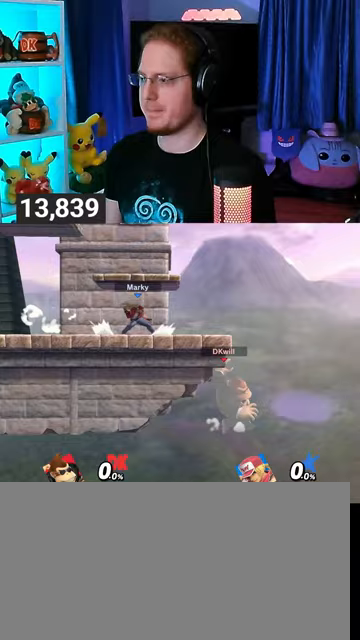
{"buttons": [], "left_stick": "right", "right_stick": "center", "events": [[267, "left_stick", "center"], [500, "left_stick", "right"]]}
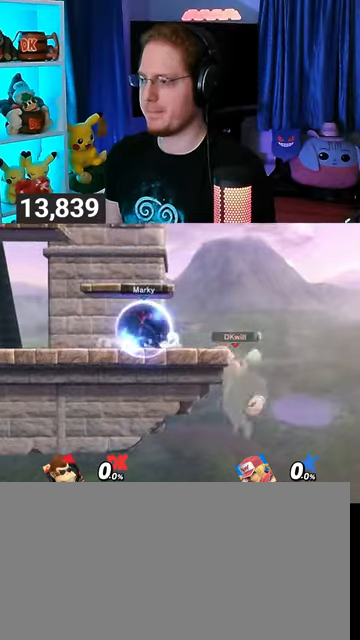
{"buttons": [], "left_stick": "left", "right_stick": "center", "events": [[33, "Y", "down"], [100, "Y", "up"], [133, "left_stick", "down-right"], [167, "B", "down"], [200, "B", "up"], [200, "left_stick", "down-left"], [267, "left_stick", "left"]]}
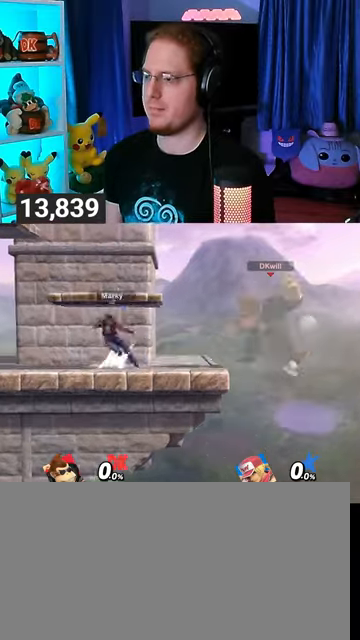
{"buttons": ["Y"], "left_stick": "center", "right_stick": "center", "events": [[333, "left_stick", "center"], [400, "Y", "down"]]}
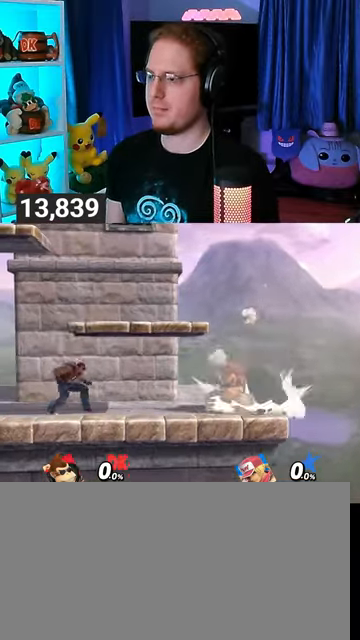
{"buttons": ["Y"], "left_stick": "down-right", "right_stick": "center", "events": [[100, "Y", "up"], [200, "left_stick", "up-left"], [233, "right_stick", "down"], [300, "right_stick", "center"], [367, "left_stick", "down-left"], [500, "Y", "down"], [500, "left_stick", "down-right"]]}
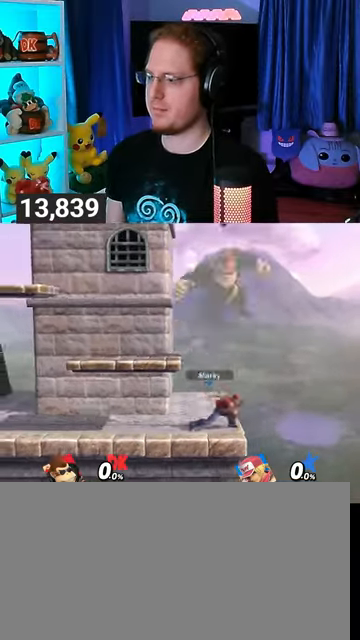
{"buttons": [], "left_stick": "right", "right_stick": "center", "events": [[100, "left_stick", "down"], [200, "Y", "up"], [233, "left_stick", "center"], [467, "left_stick", "right"]]}
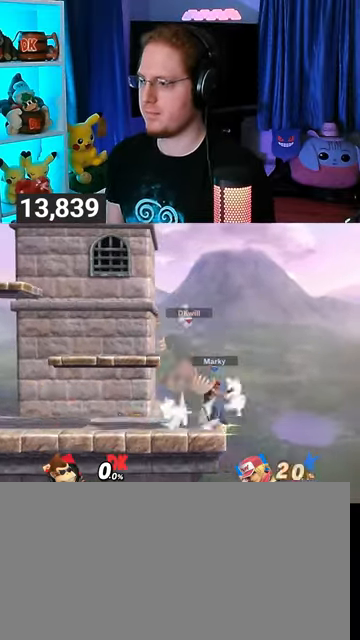
{"buttons": [], "left_stick": "down-right", "right_stick": "center", "events": [[133, "X", "down"], [133, "left_stick", "center"], [233, "X", "up"], [233, "left_stick", "right"], [400, "left_stick", "down-right"]]}
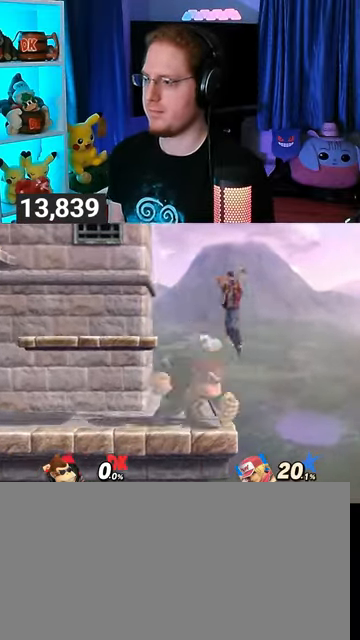
{"buttons": ["R1"], "left_stick": "center", "right_stick": "center", "events": [[200, "R1", "down"], [200, "left_stick", "center"]]}
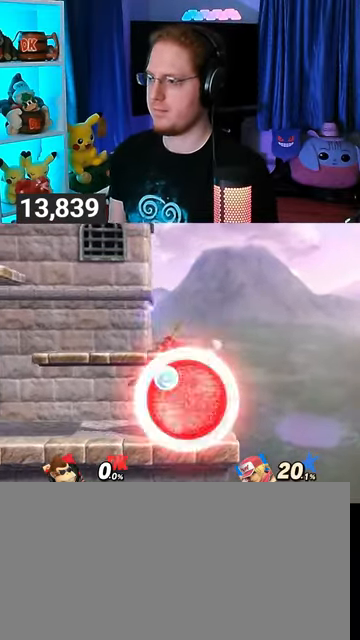
{"buttons": [], "left_stick": "left", "right_stick": "center", "events": [[133, "left_stick", "down"], [300, "left_stick", "center"], [333, "R1", "up"], [467, "left_stick", "left"]]}
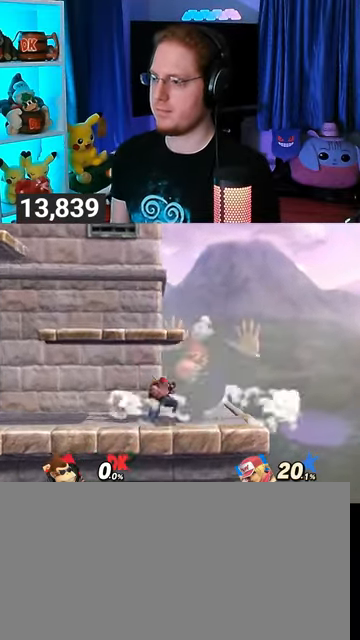
{"buttons": [], "left_stick": "right", "right_stick": "center", "events": [[133, "left_stick", "center"], [200, "X", "down"], [300, "X", "up"], [300, "left_stick", "left"], [500, "left_stick", "right"]]}